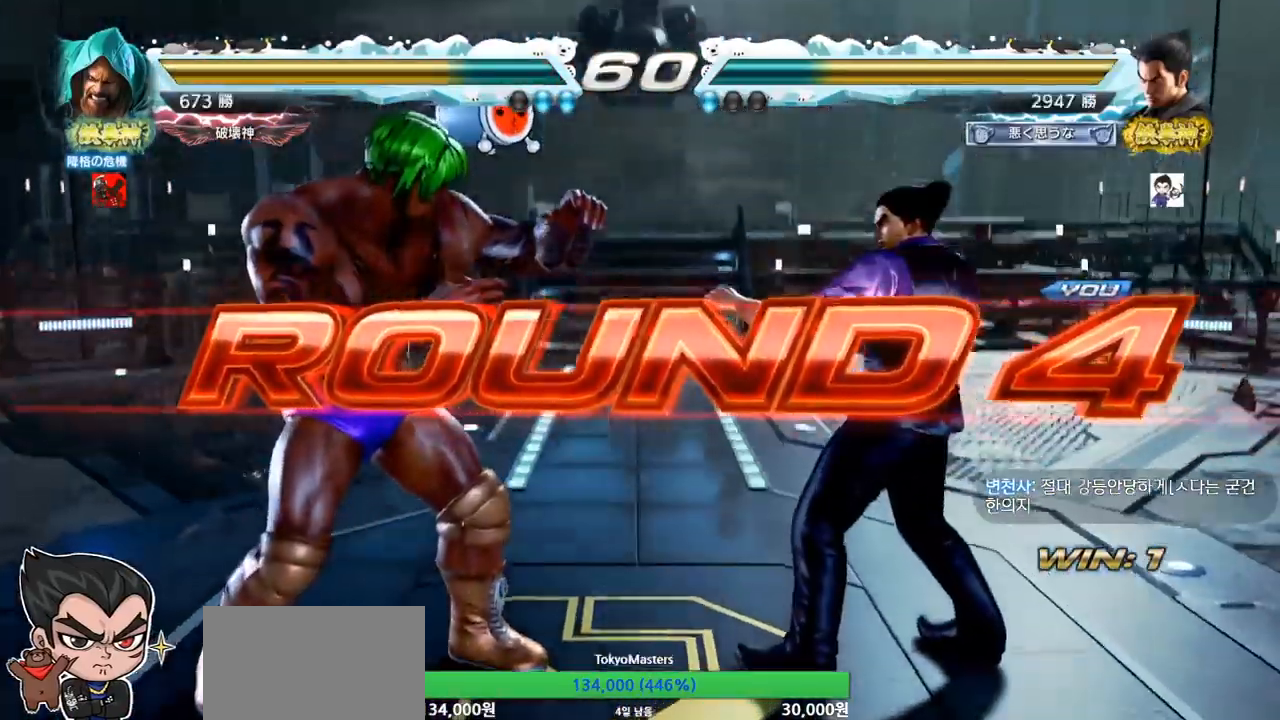
Gameplay with a controller (arcade stick); each line is a JSON object with the inputs held at the frame after it. "events" lists button and stick changes between this image and that frame as [ms after this image, input, new state], when the widget could be followed in between. Not read: L3 R3.
{"buttons": [], "left_stick": "center", "events": []}
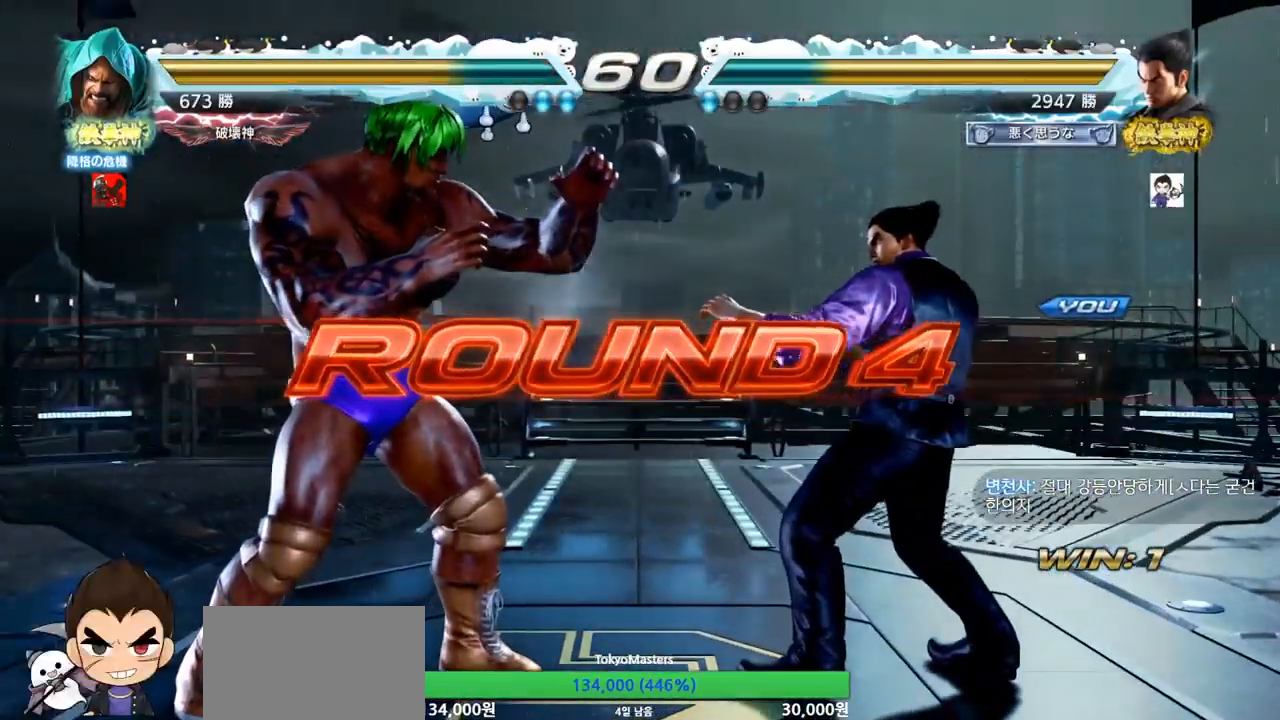
{"buttons": [], "left_stick": "center", "events": []}
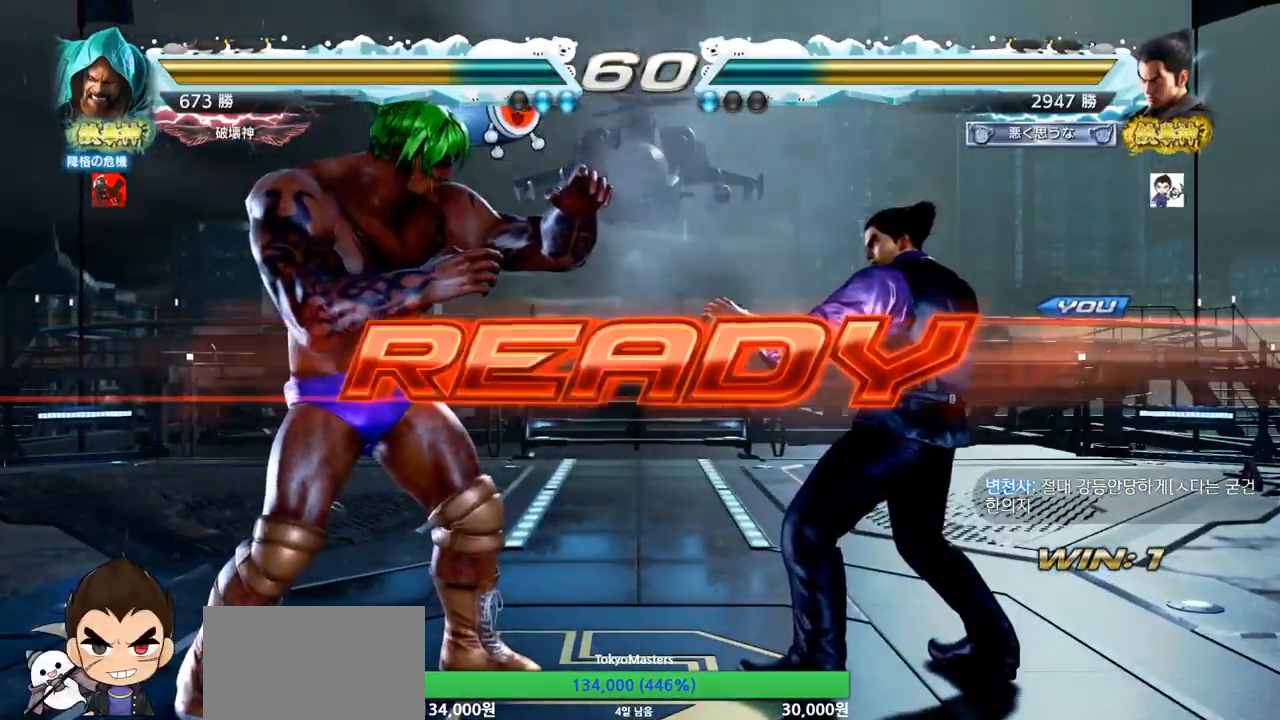
{"buttons": ["TRIANGLE"], "left_stick": "center", "events": [[50, "SQUARE", "down"], [50, "TRIANGLE", "down"], [167, "SQUARE", "up"], [167, "TRIANGLE", "up"], [434, "TRIANGLE", "down"]]}
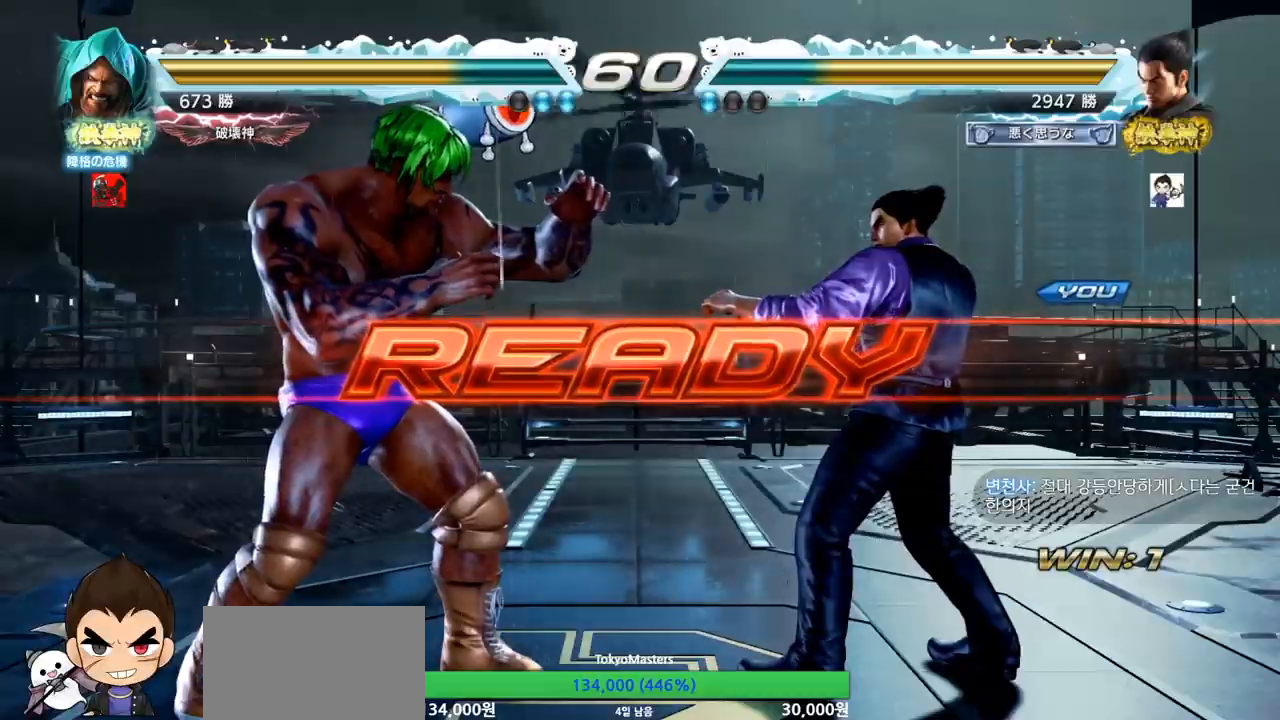
{"buttons": ["TRIANGLE"], "left_stick": "center", "events": []}
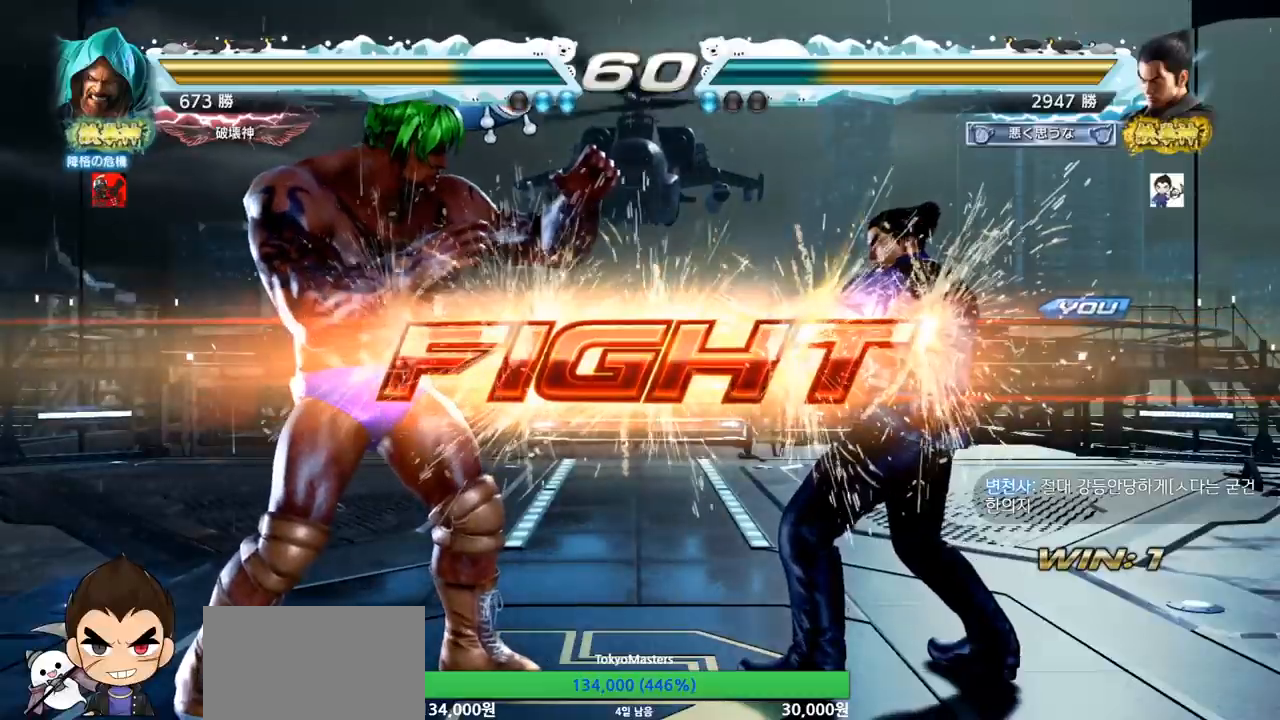
{"buttons": ["TRIANGLE"], "left_stick": "center", "events": [[133, "left_stick", "down"], [183, "SQUARE", "down"], [217, "SQUARE", "up"], [267, "SQUARE", "down"], [317, "SQUARE", "up"], [317, "TRIANGLE", "up"], [367, "TRIANGLE", "down"], [400, "left_stick", "center"], [417, "TRIANGLE", "up"], [450, "TRIANGLE", "down"]]}
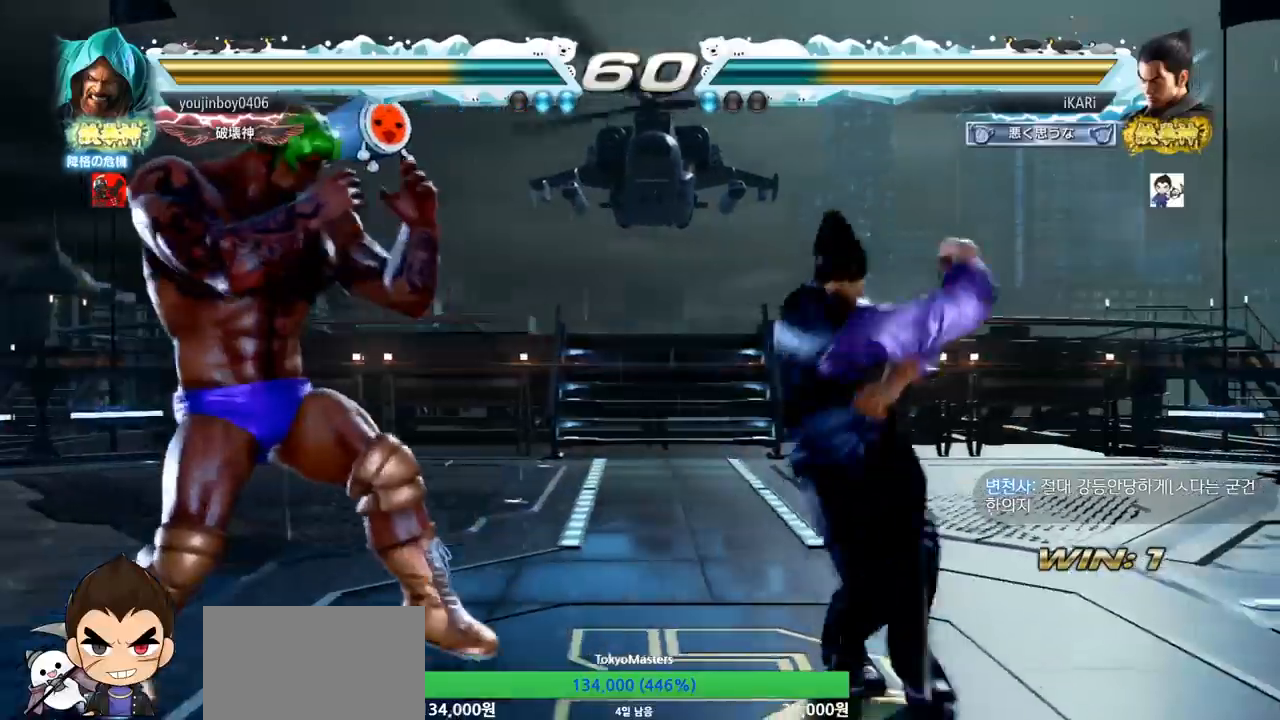
{"buttons": [], "left_stick": "center", "events": [[17, "TRIANGLE", "up"]]}
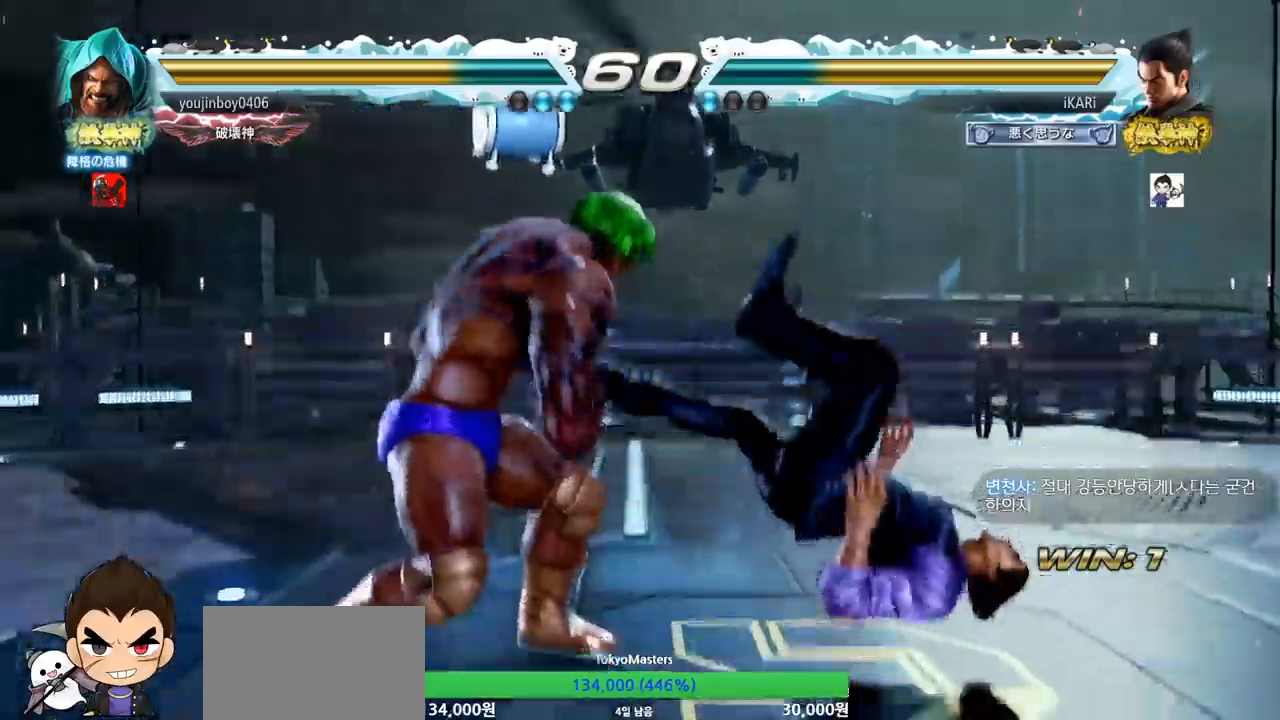
{"buttons": ["SQUARE", "TRIANGLE"], "left_stick": "center", "events": [[317, "TRIANGLE", "down"], [334, "SQUARE", "down"], [400, "SQUARE", "up"], [400, "TRIANGLE", "up"], [484, "SQUARE", "down"], [484, "TRIANGLE", "down"]]}
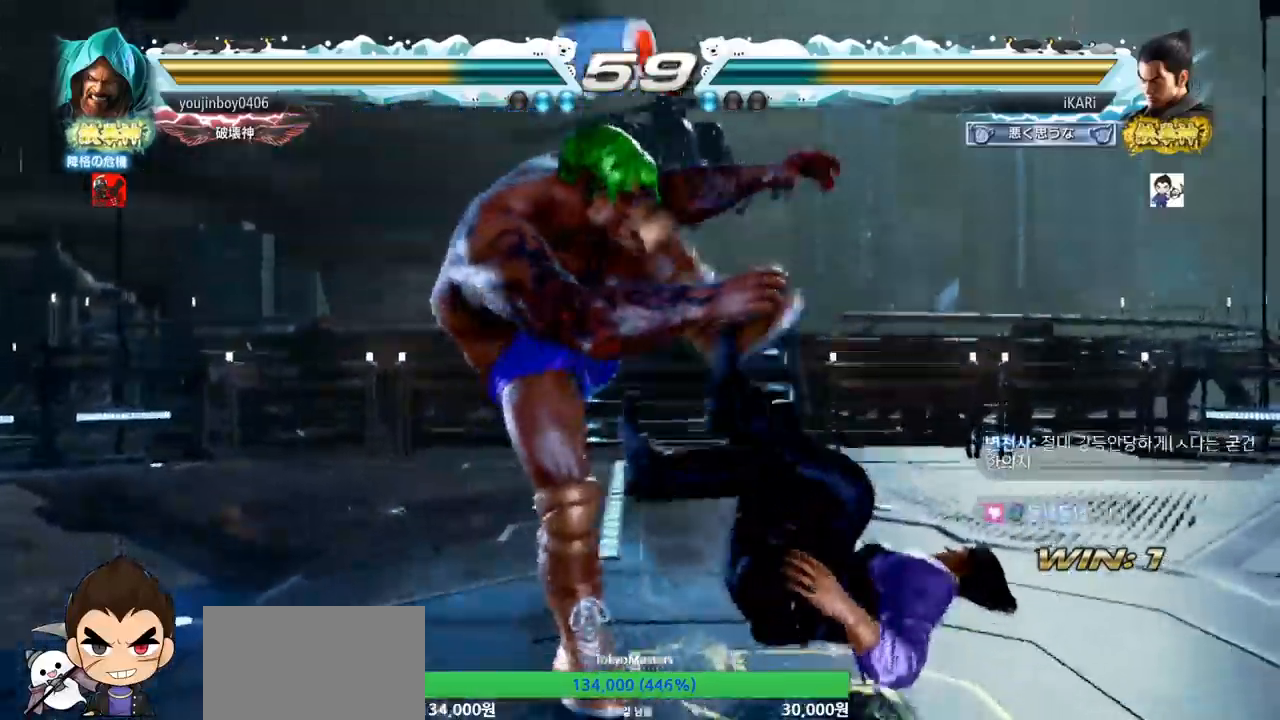
{"buttons": ["SQUARE", "TRIANGLE"], "left_stick": "center", "events": [[67, "SQUARE", "up"], [67, "TRIANGLE", "up"], [134, "SQUARE", "down"], [151, "TRIANGLE", "down"], [234, "TRIANGLE", "up"], [251, "SQUARE", "up"], [301, "TRIANGLE", "down"], [317, "SQUARE", "down"], [401, "SQUARE", "up"], [401, "TRIANGLE", "up"], [468, "SQUARE", "down"], [468, "TRIANGLE", "down"]]}
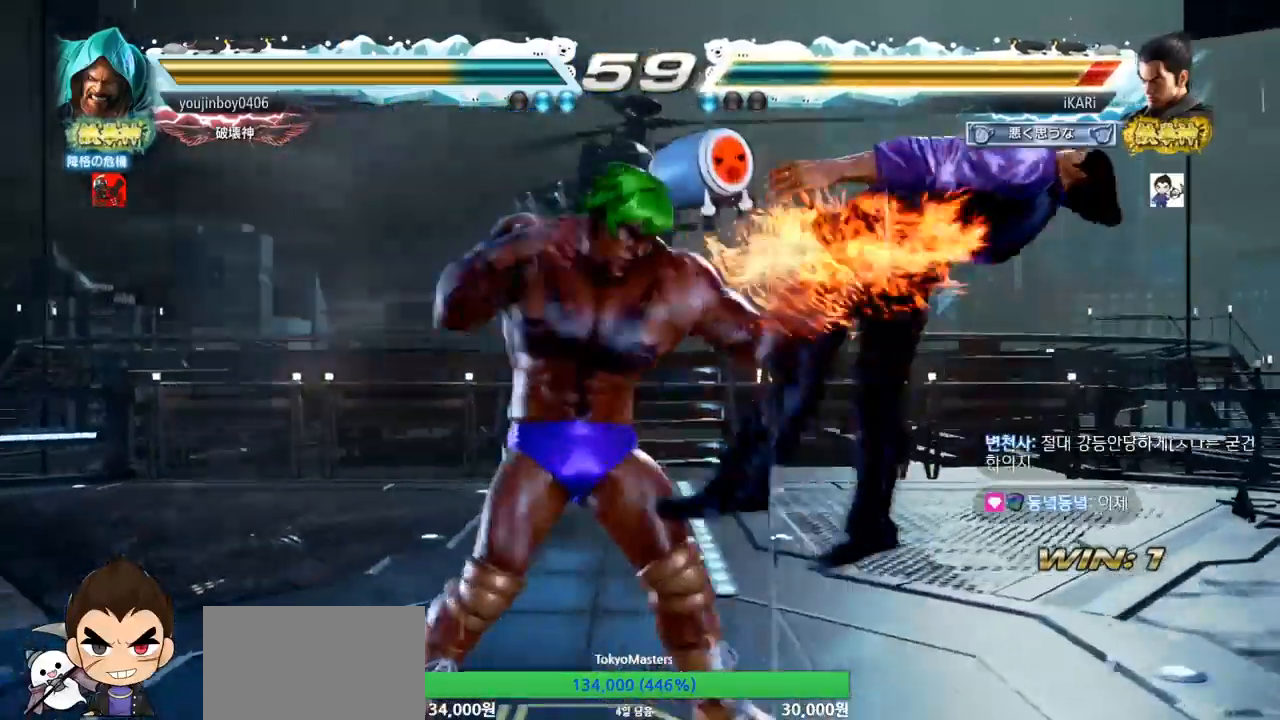
{"buttons": ["SQUARE", "TRIANGLE"], "left_stick": "center", "events": [[67, "SQUARE", "up"], [67, "TRIANGLE", "up"], [133, "SQUARE", "down"], [133, "TRIANGLE", "down"], [217, "TRIANGLE", "up"], [233, "SQUARE", "up"], [300, "SQUARE", "down"], [300, "TRIANGLE", "down"], [367, "TRIANGLE", "up"], [400, "SQUARE", "up"], [467, "SQUARE", "down"], [467, "TRIANGLE", "down"]]}
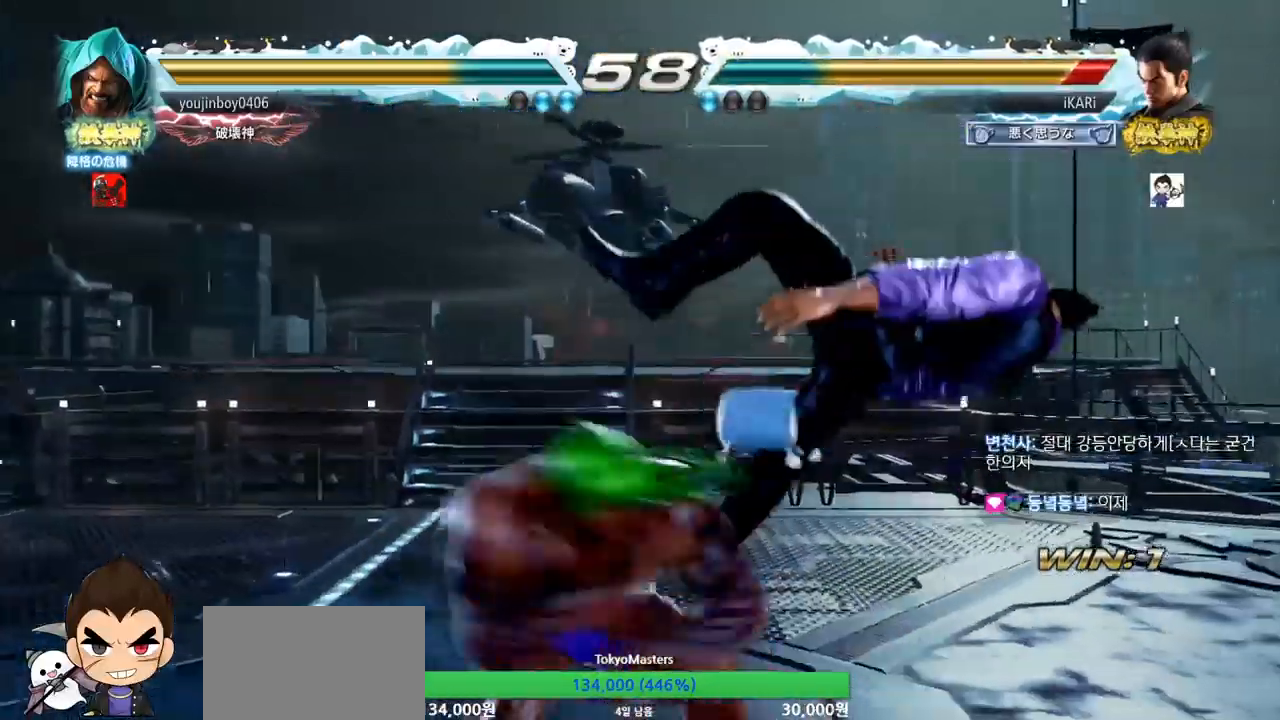
{"buttons": ["SQUARE", "TRIANGLE"], "left_stick": "center", "events": [[34, "TRIANGLE", "up"], [50, "SQUARE", "up"], [117, "SQUARE", "down"], [117, "TRIANGLE", "down"], [167, "TRIANGLE", "up"], [217, "SQUARE", "up"], [267, "SQUARE", "down"], [417, "TRIANGLE", "down"], [434, "TRIANGLE", "up"], [484, "TRIANGLE", "down"]]}
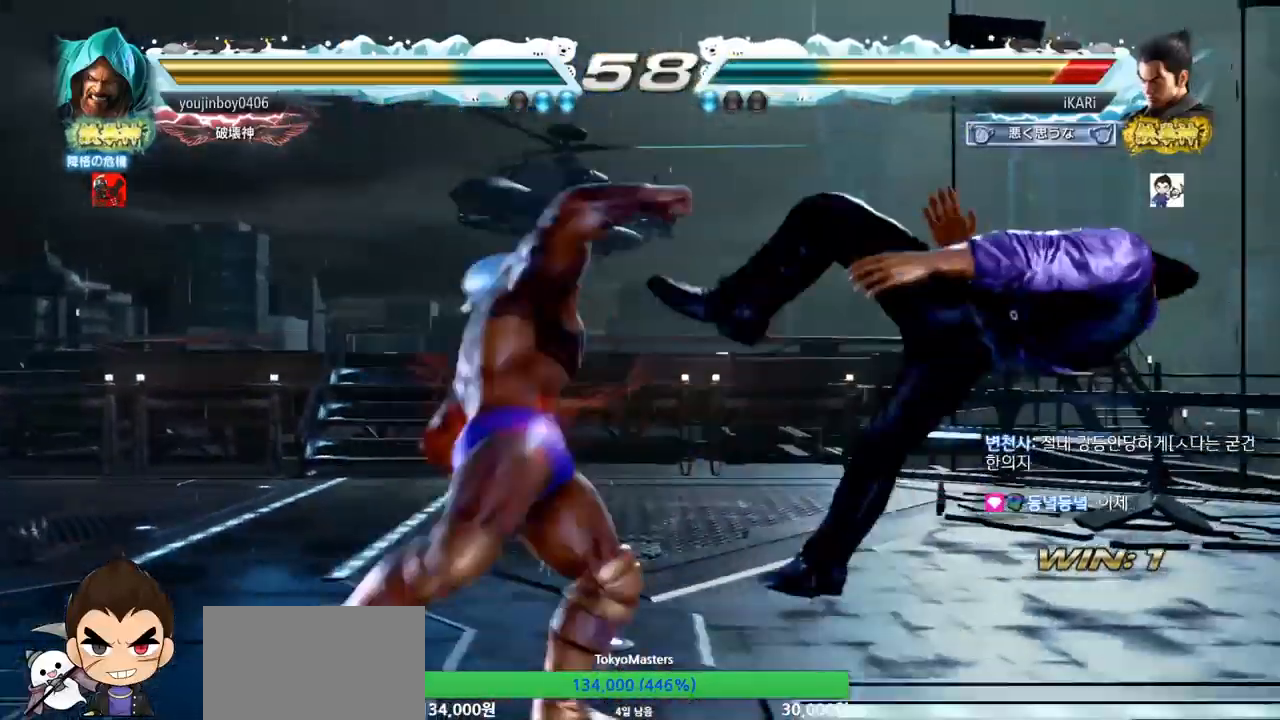
{"buttons": ["TRIANGLE"], "left_stick": "center", "events": [[50, "SQUARE", "up"], [50, "TRIANGLE", "up"], [83, "SQUARE", "down"], [83, "TRIANGLE", "down"], [200, "SQUARE", "up"], [217, "TRIANGLE", "up"], [267, "TRIANGLE", "down"], [284, "SQUARE", "down"], [367, "TRIANGLE", "up"], [384, "SQUARE", "up"], [484, "TRIANGLE", "down"]]}
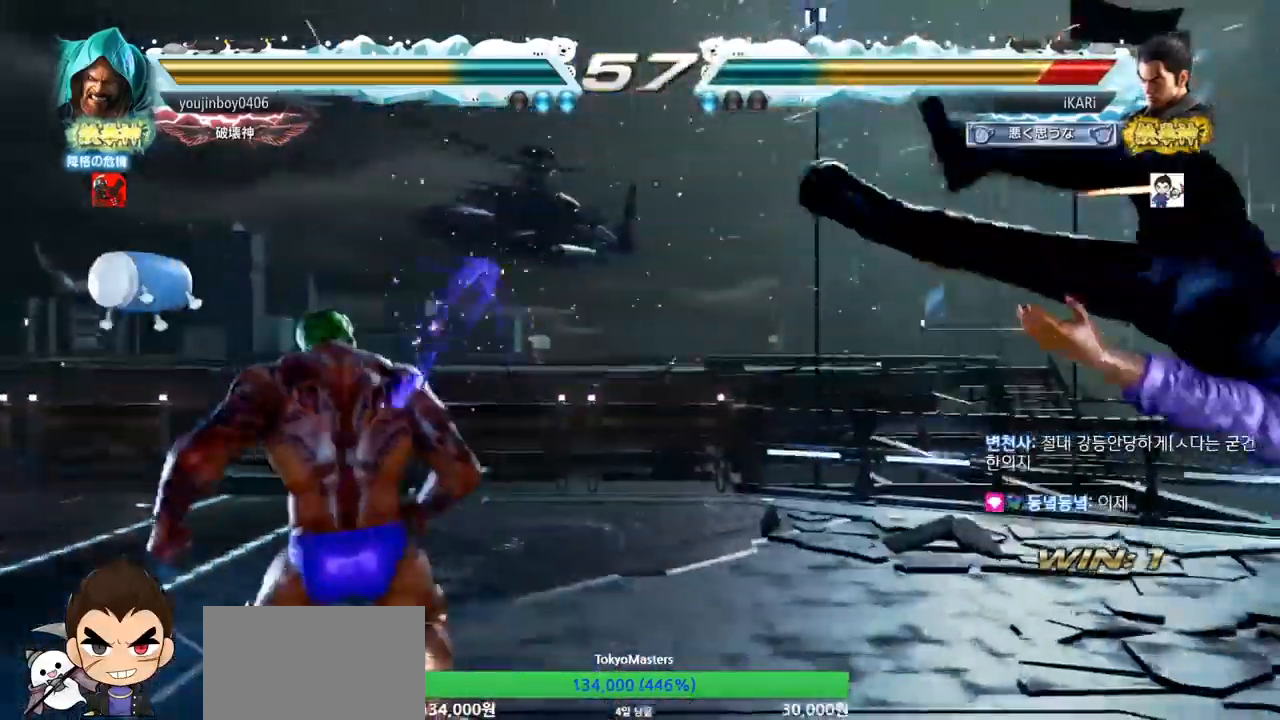
{"buttons": ["SQUARE", "TRIANGLE"], "left_stick": "center", "events": [[17, "SQUARE", "down"], [67, "TRIANGLE", "up"], [84, "SQUARE", "up"], [184, "TRIANGLE", "down"], [217, "SQUARE", "down"], [234, "TRIANGLE", "up"], [267, "SQUARE", "up"], [317, "TRIANGLE", "down"], [351, "SQUARE", "down"], [418, "TRIANGLE", "up"], [434, "SQUARE", "up"], [468, "TRIANGLE", "down"], [484, "SQUARE", "down"]]}
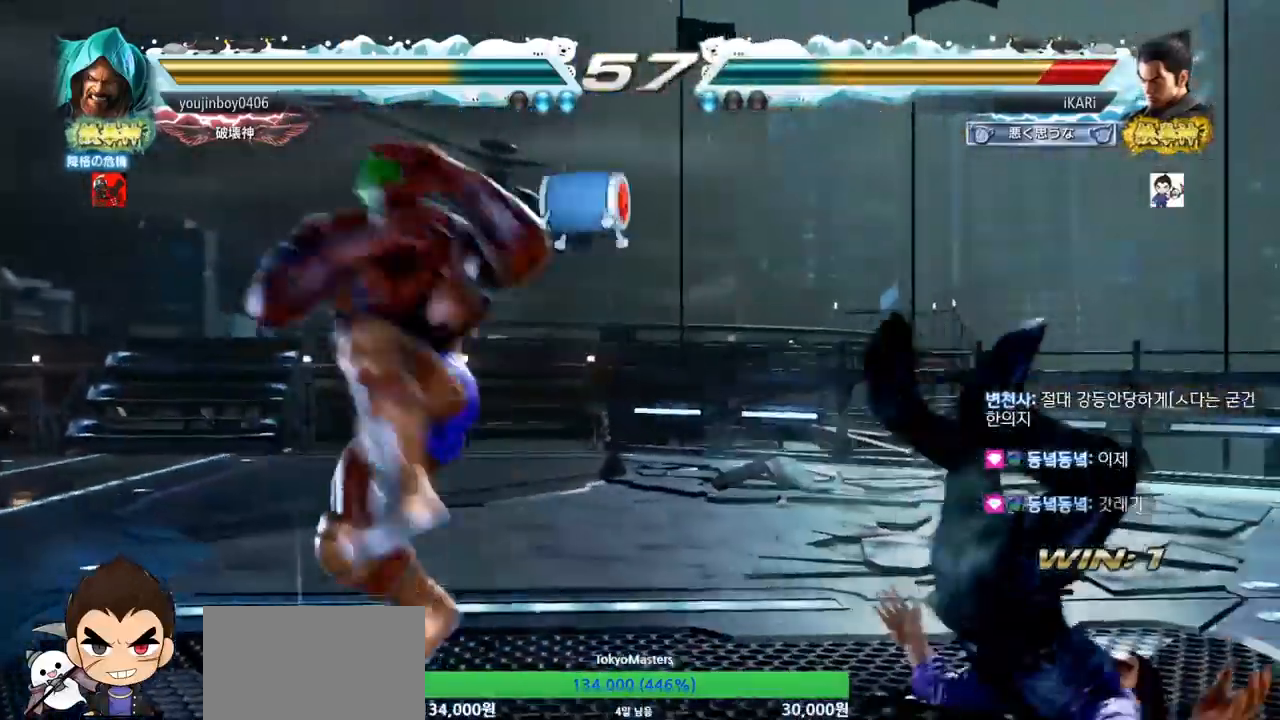
{"buttons": [], "left_stick": "center", "events": [[50, "SQUARE", "up"], [67, "TRIANGLE", "up"], [83, "SQUARE", "down"], [100, "TRIANGLE", "down"], [150, "SQUARE", "up"], [200, "SQUARE", "down"], [284, "SQUARE", "up"], [284, "TRIANGLE", "up"], [317, "SQUARE", "down"], [334, "TRIANGLE", "down"], [367, "SQUARE", "up"], [384, "TRIANGLE", "up"], [417, "SQUARE", "down"], [434, "TRIANGLE", "down"], [467, "TRIANGLE", "up"], [484, "SQUARE", "up"]]}
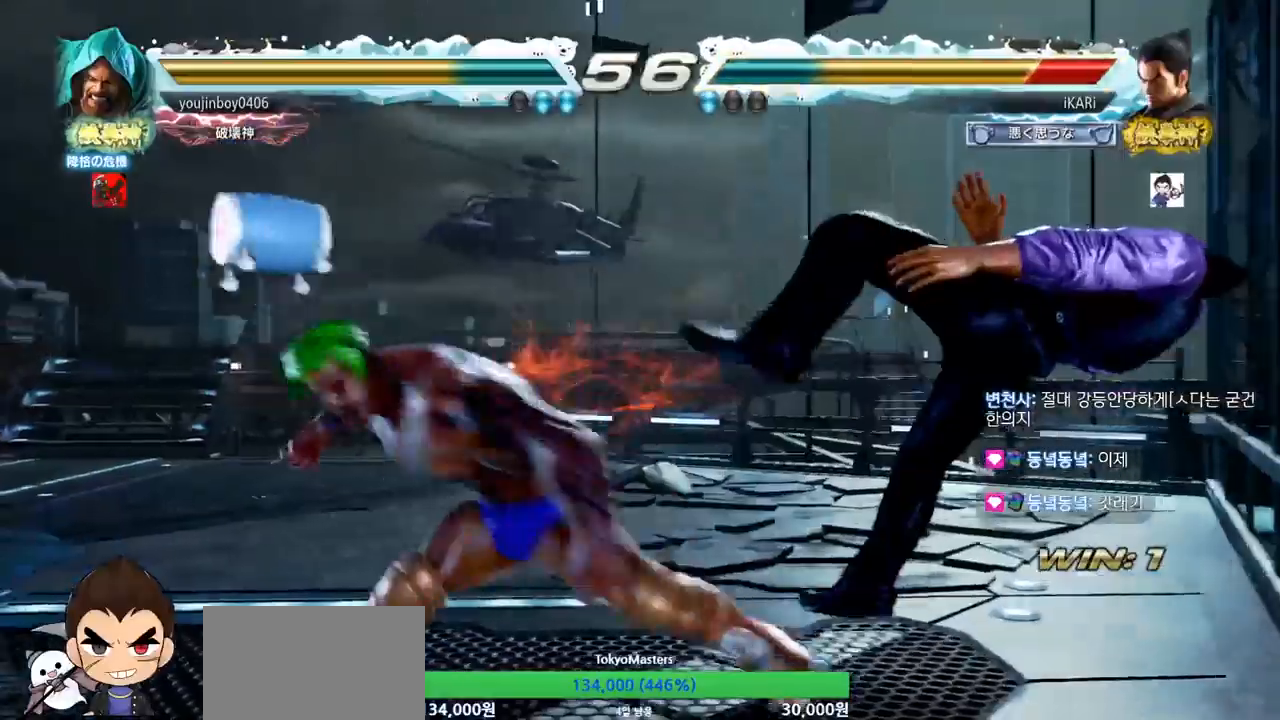
{"buttons": [], "left_stick": "center", "events": [[17, "SQUARE", "down"], [17, "TRIANGLE", "down"], [67, "SQUARE", "up"], [67, "TRIANGLE", "up"], [117, "TRIANGLE", "down"], [134, "SQUARE", "down"], [201, "SQUARE", "up"], [234, "TRIANGLE", "up"]]}
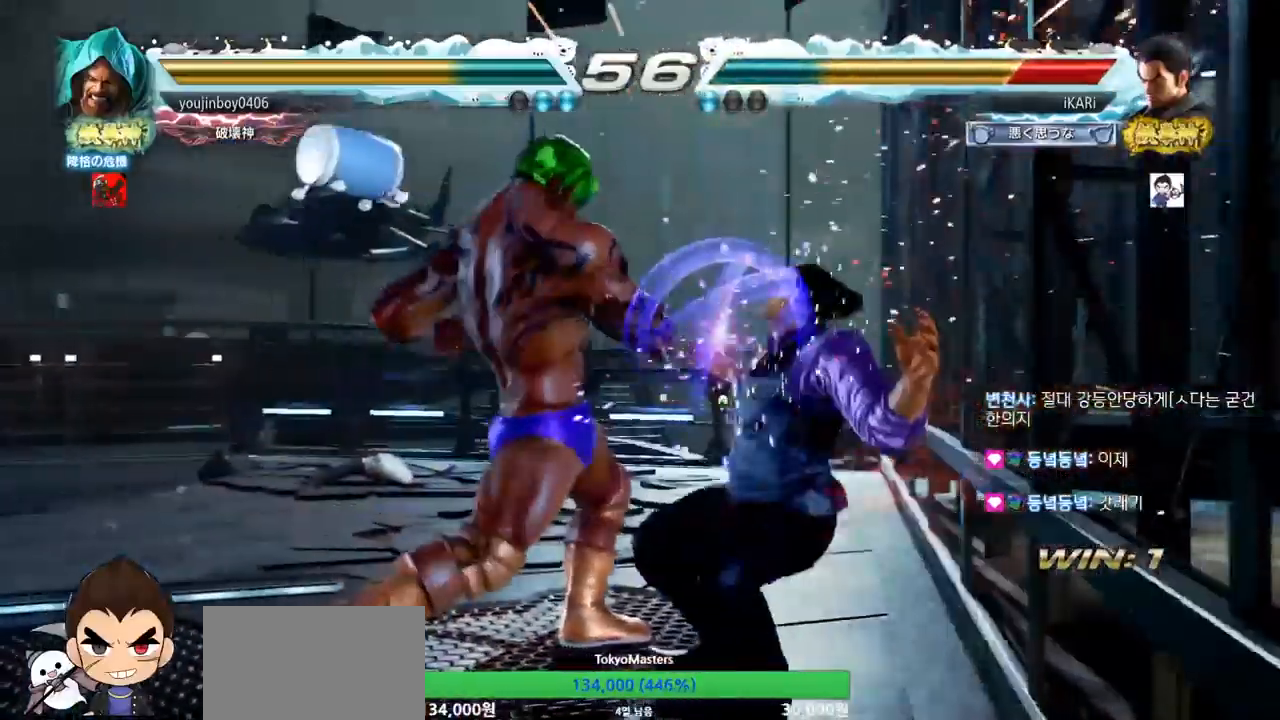
{"buttons": [], "left_stick": "center", "events": [[284, "CROSS", "down"], [334, "CROSS", "up"]]}
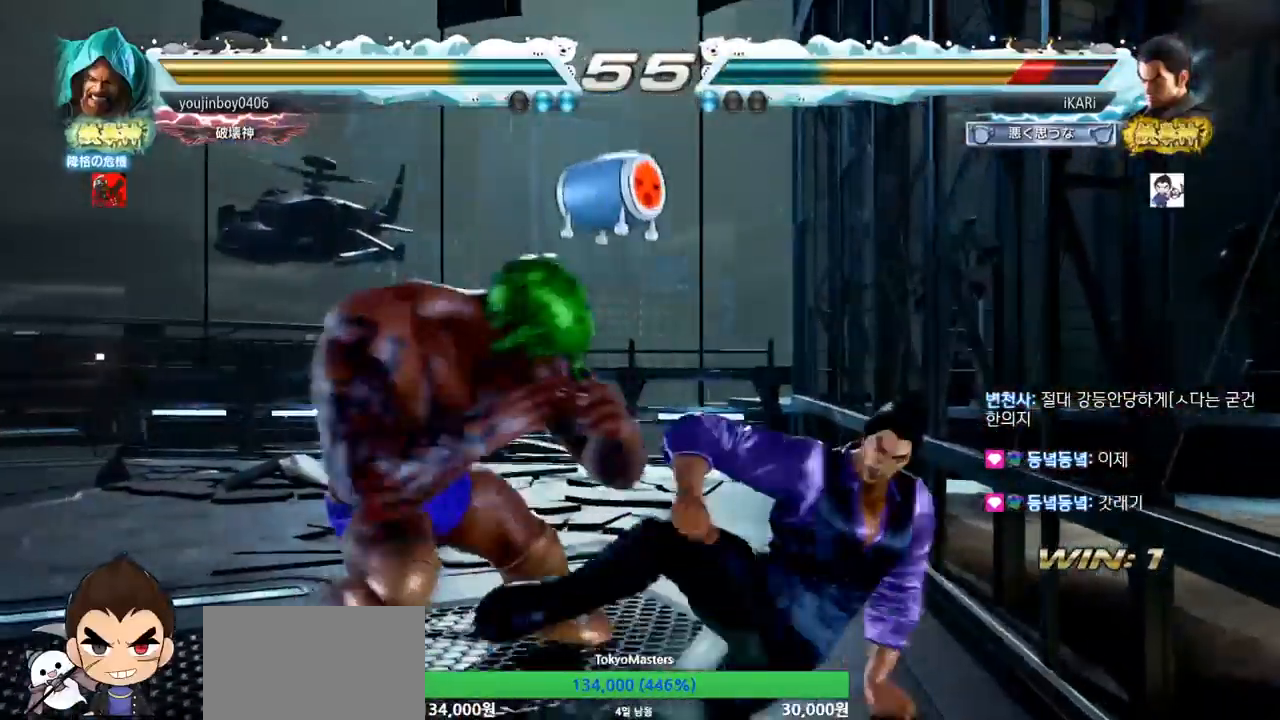
{"buttons": [], "left_stick": "right", "events": [[301, "left_stick", "right"], [351, "left_stick", "center"], [401, "left_stick", "right"]]}
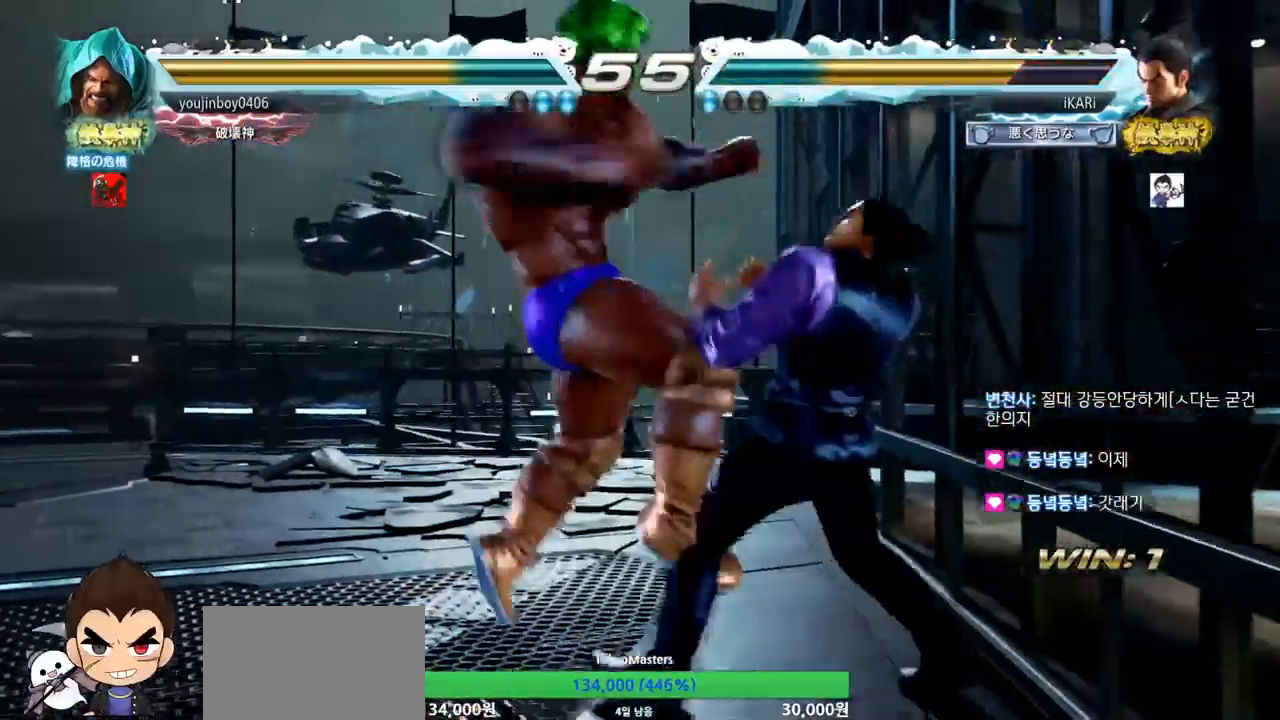
{"buttons": [], "left_stick": "center", "events": [[267, "left_stick", "center"], [384, "left_stick", "down"], [467, "left_stick", "center"]]}
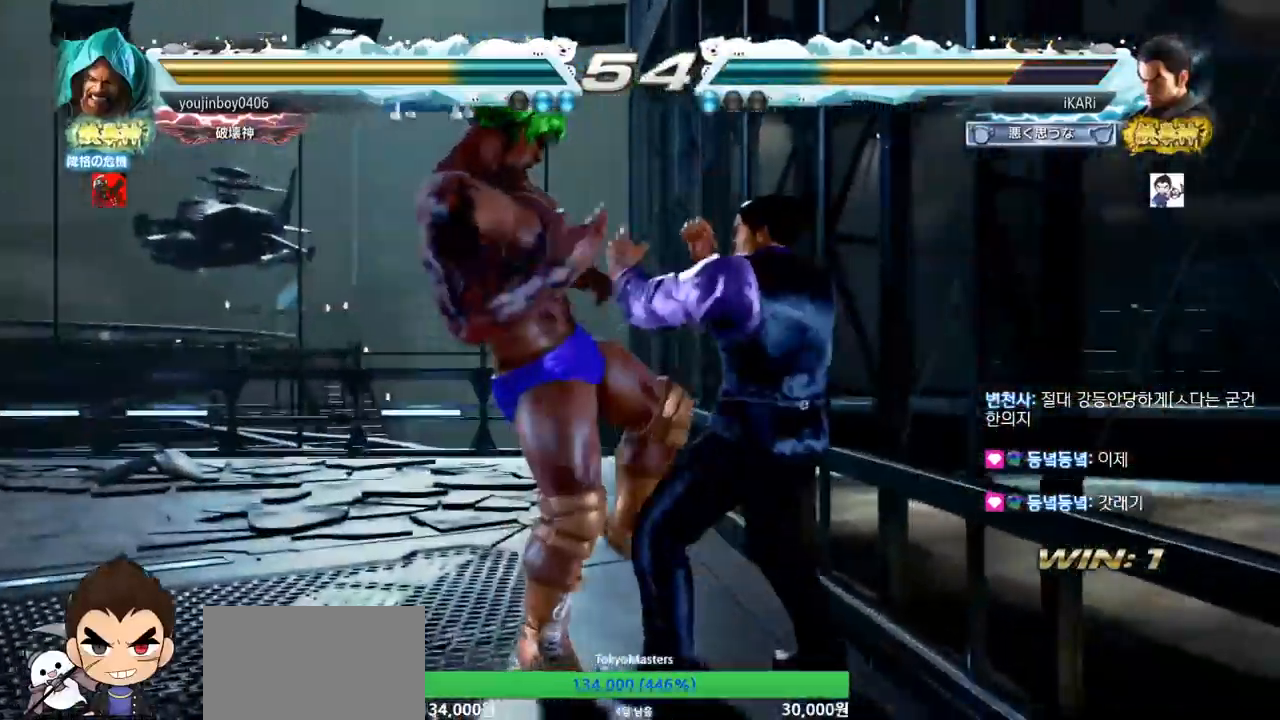
{"buttons": [], "left_stick": "center", "events": [[67, "left_stick", "down"], [334, "left_stick", "center"], [418, "left_stick", "right"], [484, "left_stick", "center"]]}